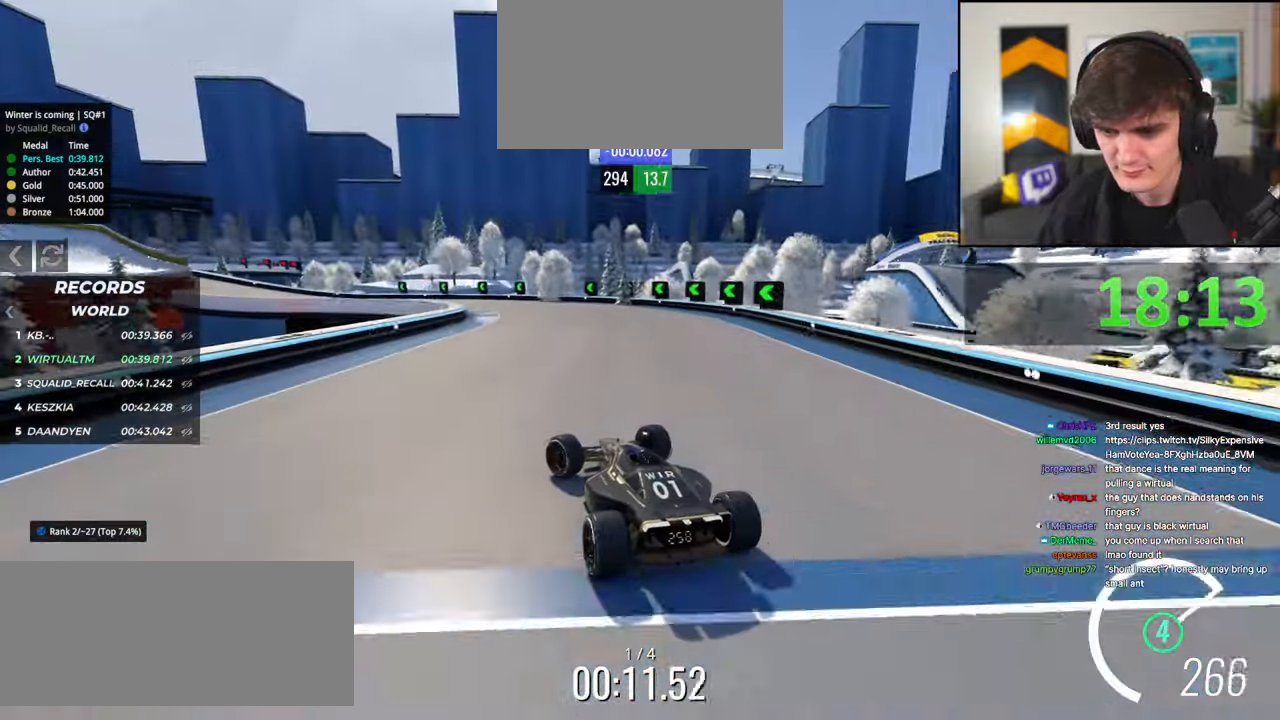
Gameplay with keyboard; each line is a JSON object with the keys held at the frame after it. "events" lists presses ("down") and releases ("up") of "brake", "down", "left", "right" and "up" between this image and that frame as [ms after this image, input, new state], when the widget could be followed in between. No other keys are recorded. Mouse input is not recorded. Key names are as the overlay labels them; some are game actions (e.g. jump) rather than physical keys.
{"keys": ["left", "up"], "events": [[234, "left", "up"], [284, "left", "down"]]}
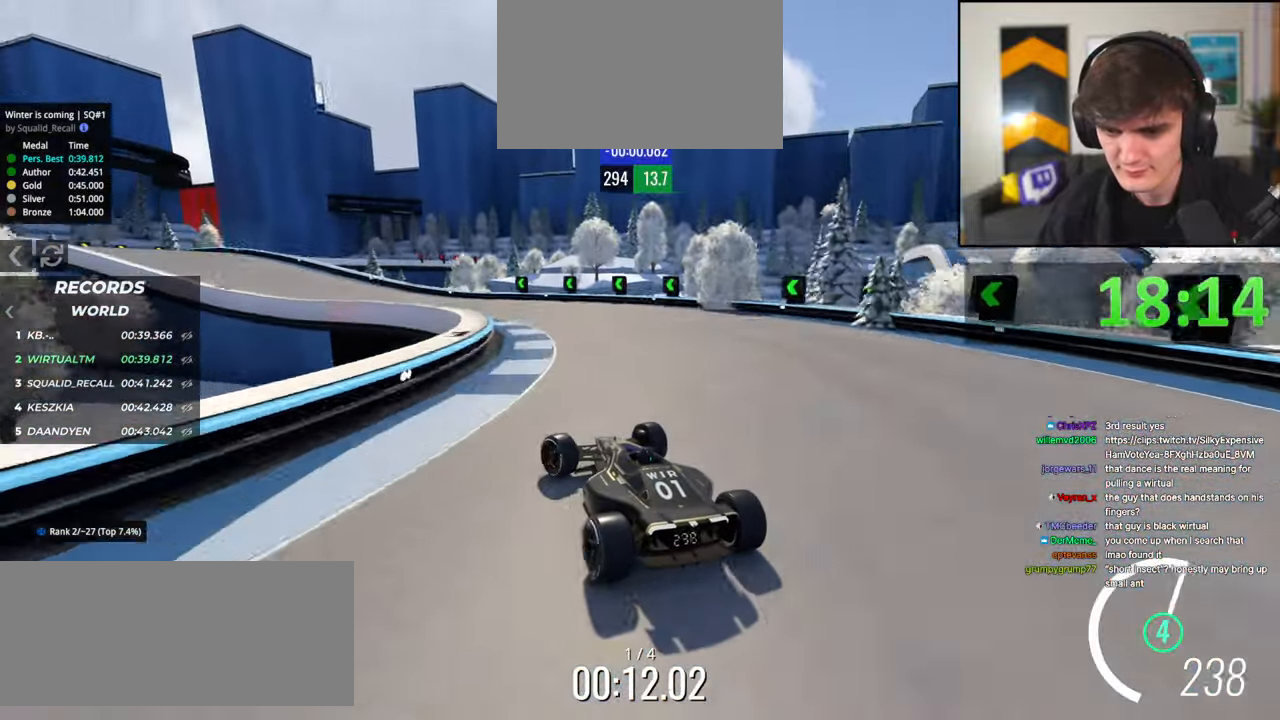
{"keys": ["left", "up"], "events": [[100, "left", "up"], [384, "left", "down"]]}
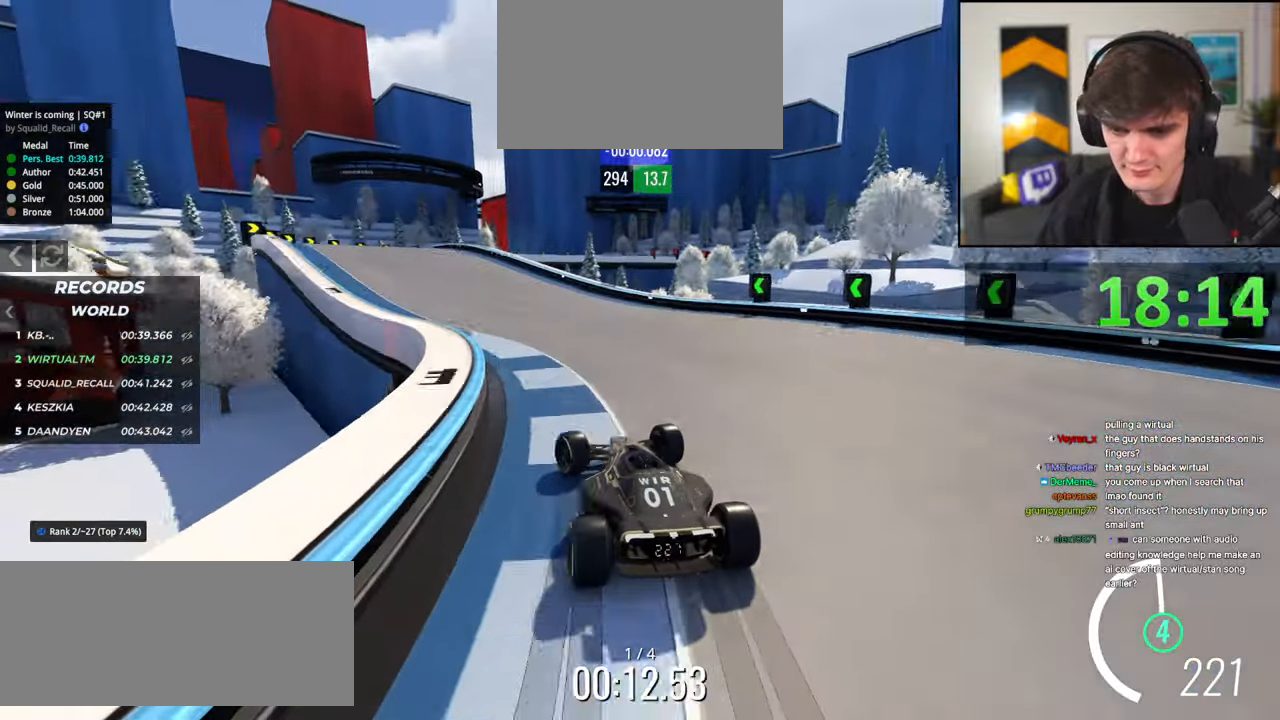
{"keys": ["up"], "events": [[500, "left", "up"]]}
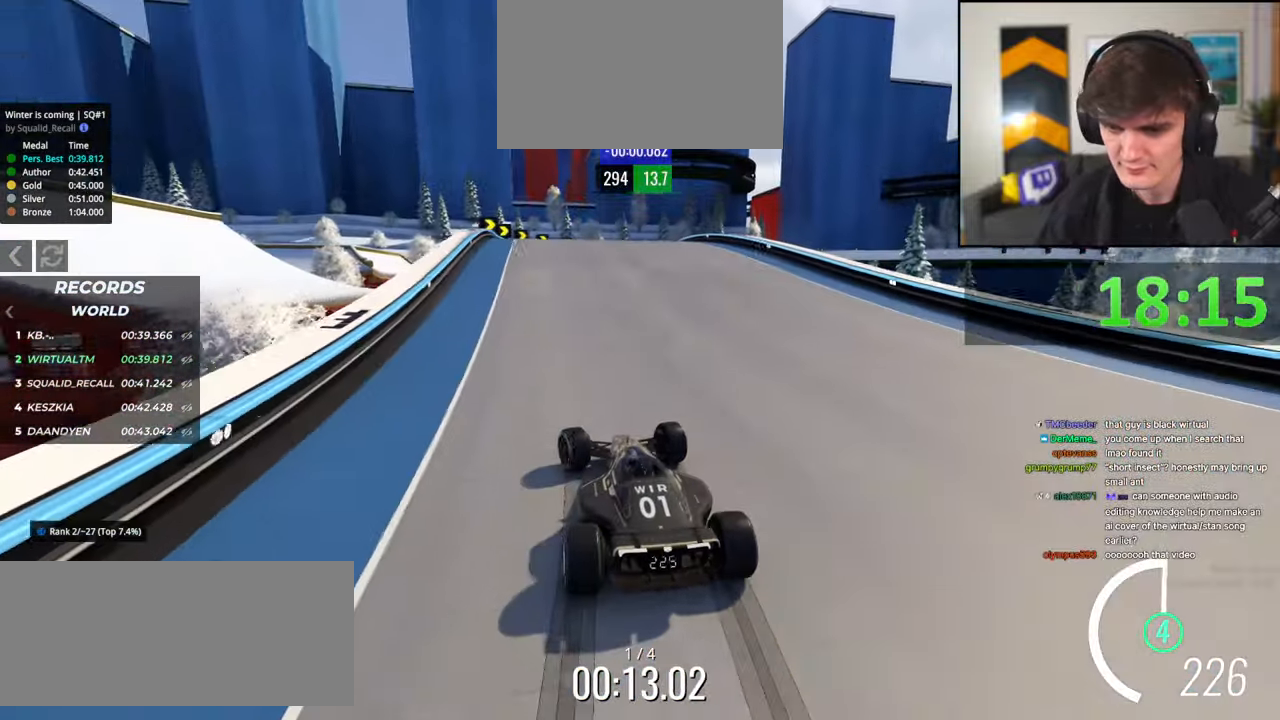
{"keys": ["right", "up"], "events": [[100, "right", "down"]]}
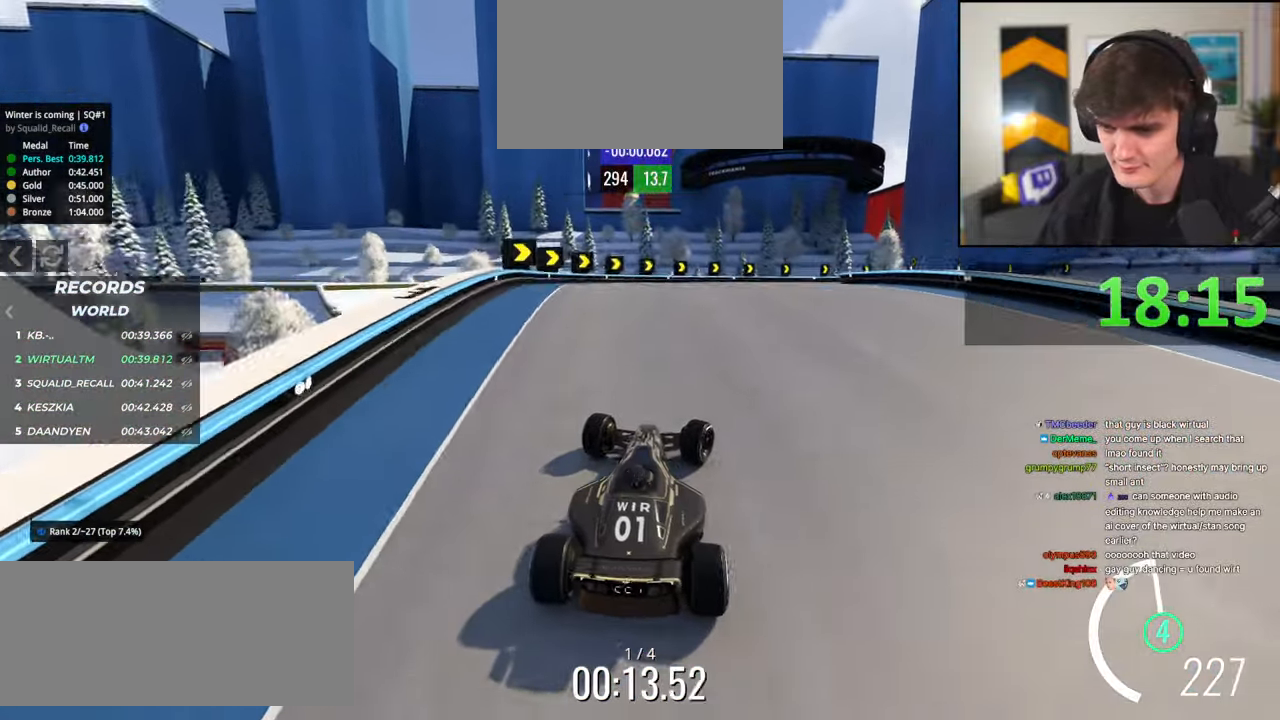
{"keys": ["right", "up"], "events": [[17, "up", "up"], [67, "right", "up"], [150, "brake", "down"], [150, "up", "down"], [167, "right", "down"], [250, "brake", "up"], [300, "right", "up"], [384, "right", "down"]]}
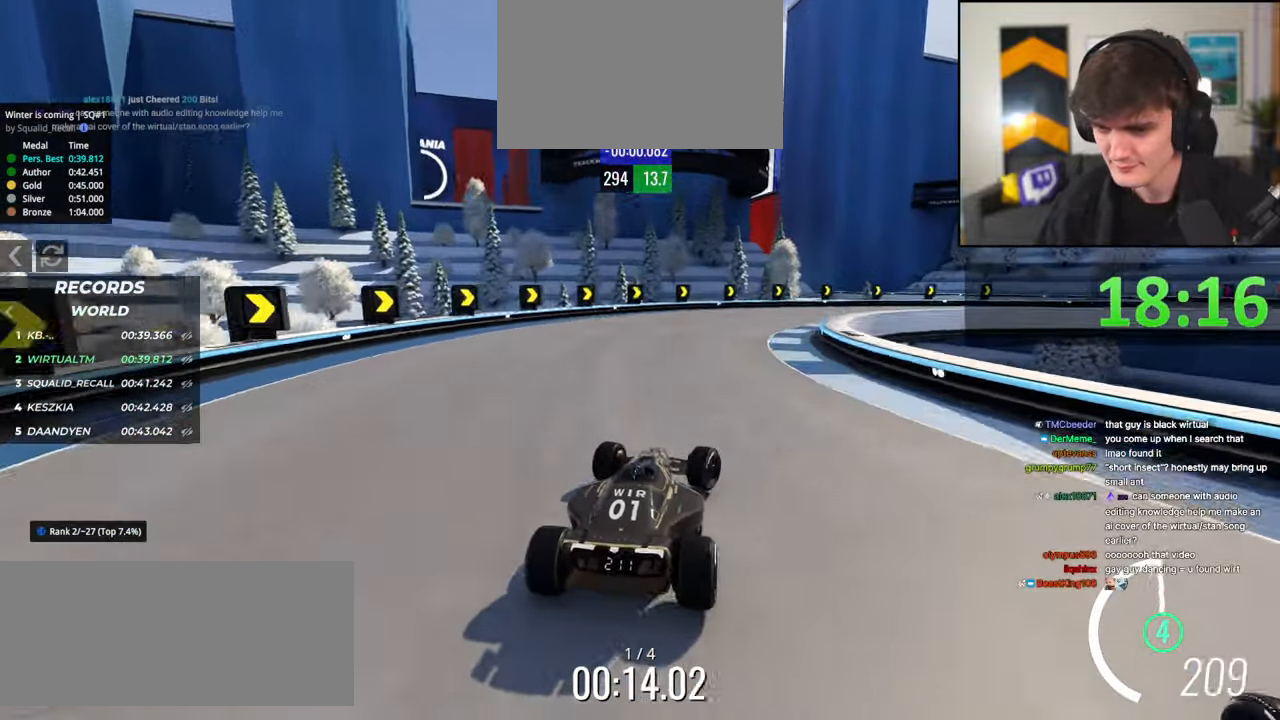
{"keys": ["right", "up"], "events": [[84, "brake", "down"], [167, "brake", "up"], [267, "up", "up"], [350, "brake", "down"], [350, "up", "down"], [450, "brake", "up"]]}
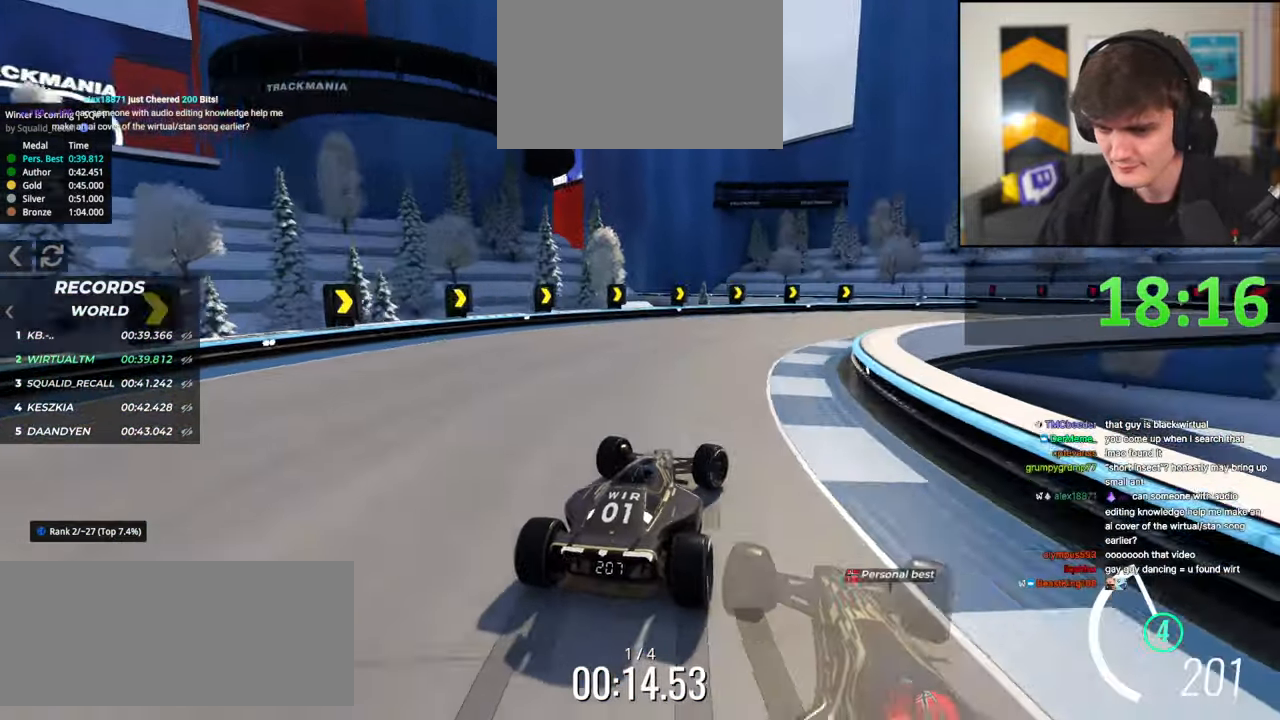
{"keys": ["right", "up"], "events": [[284, "up", "up"], [367, "up", "down"]]}
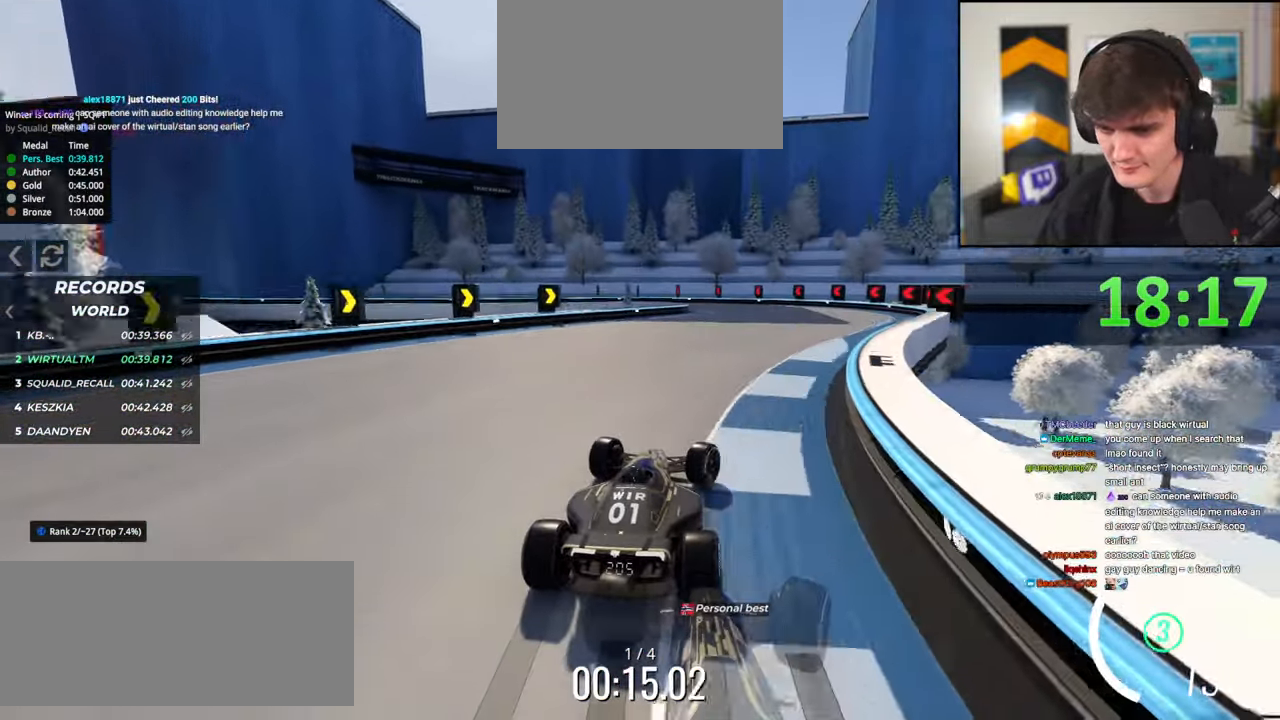
{"keys": ["brake", "left", "up"], "events": [[117, "left", "down"], [117, "right", "up"], [350, "up", "up"], [400, "left", "up"], [434, "brake", "down"], [434, "left", "down"], [484, "up", "down"]]}
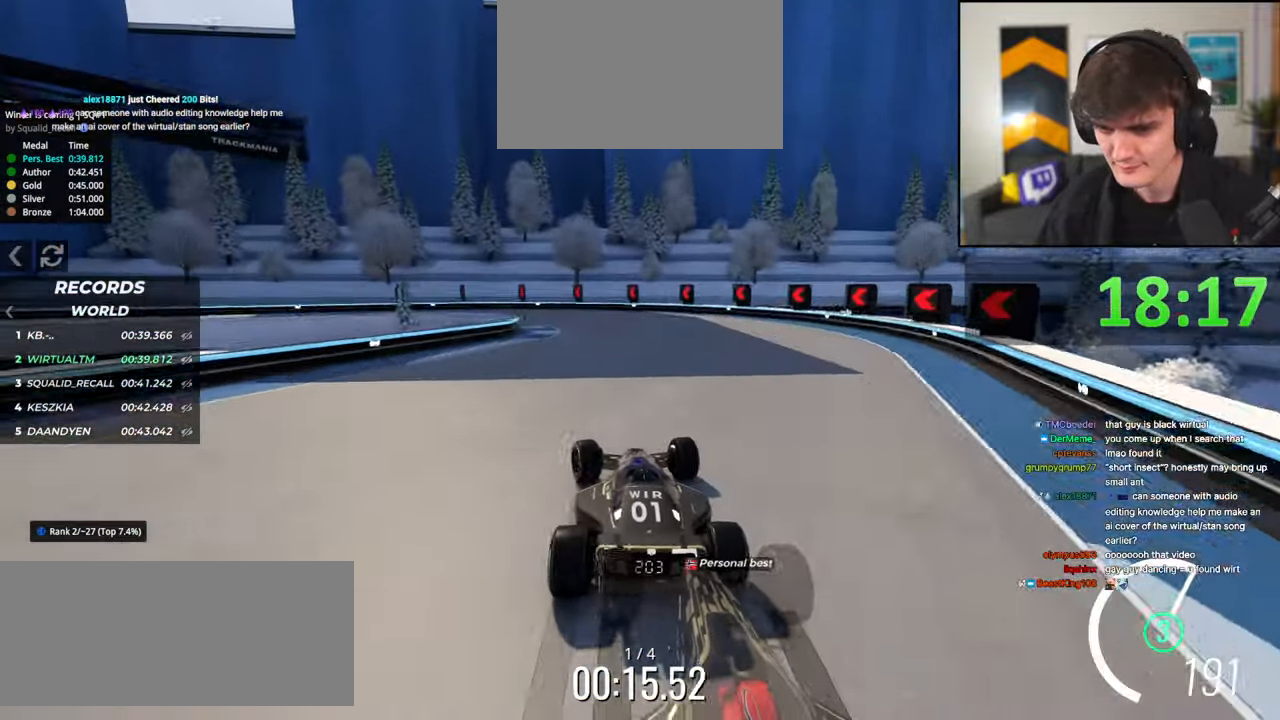
{"keys": ["left", "up"], "events": [[117, "up", "up"], [217, "up", "down"], [450, "brake", "up"]]}
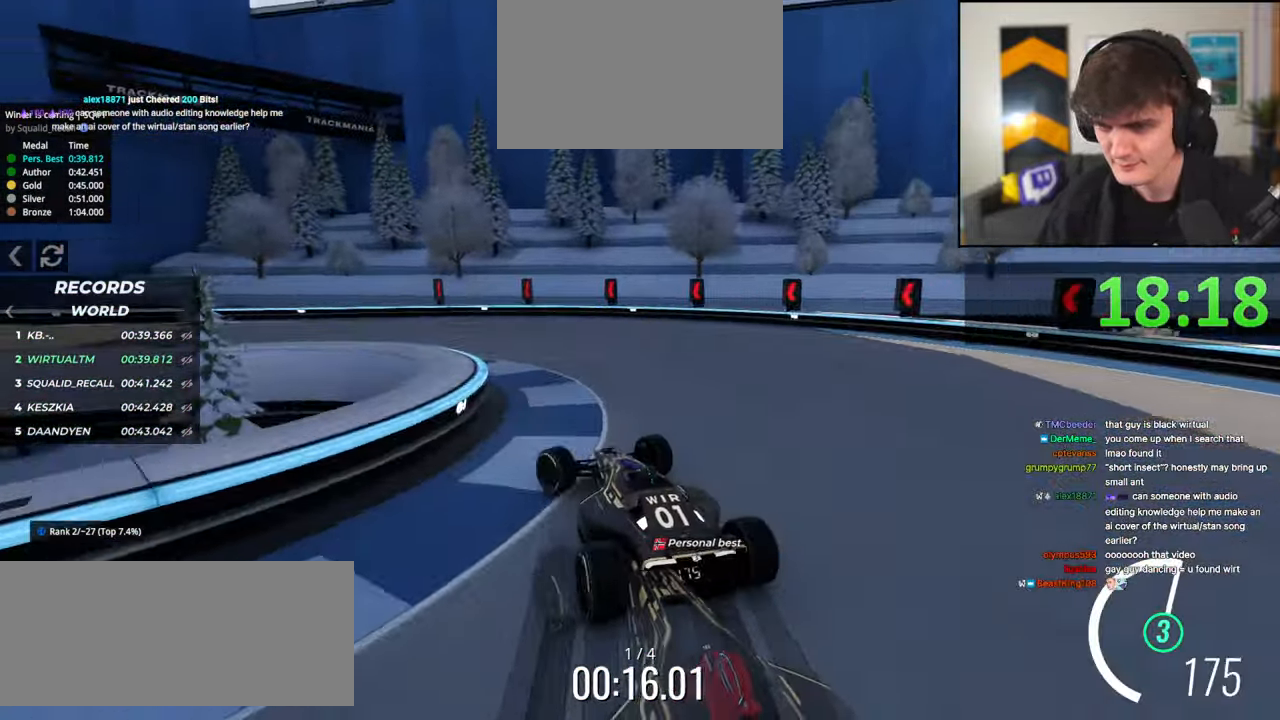
{"keys": ["left", "up"], "events": [[50, "brake", "down"], [100, "brake", "up"]]}
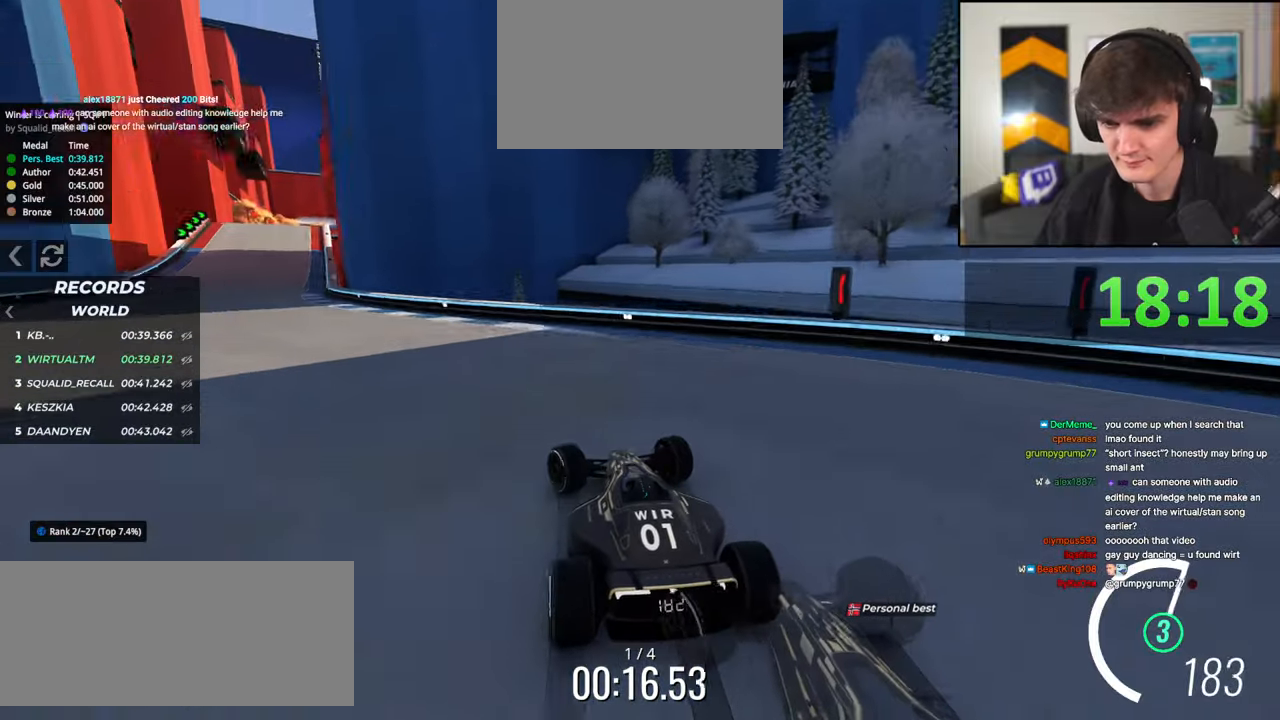
{"keys": ["up"], "events": [[434, "left", "up"]]}
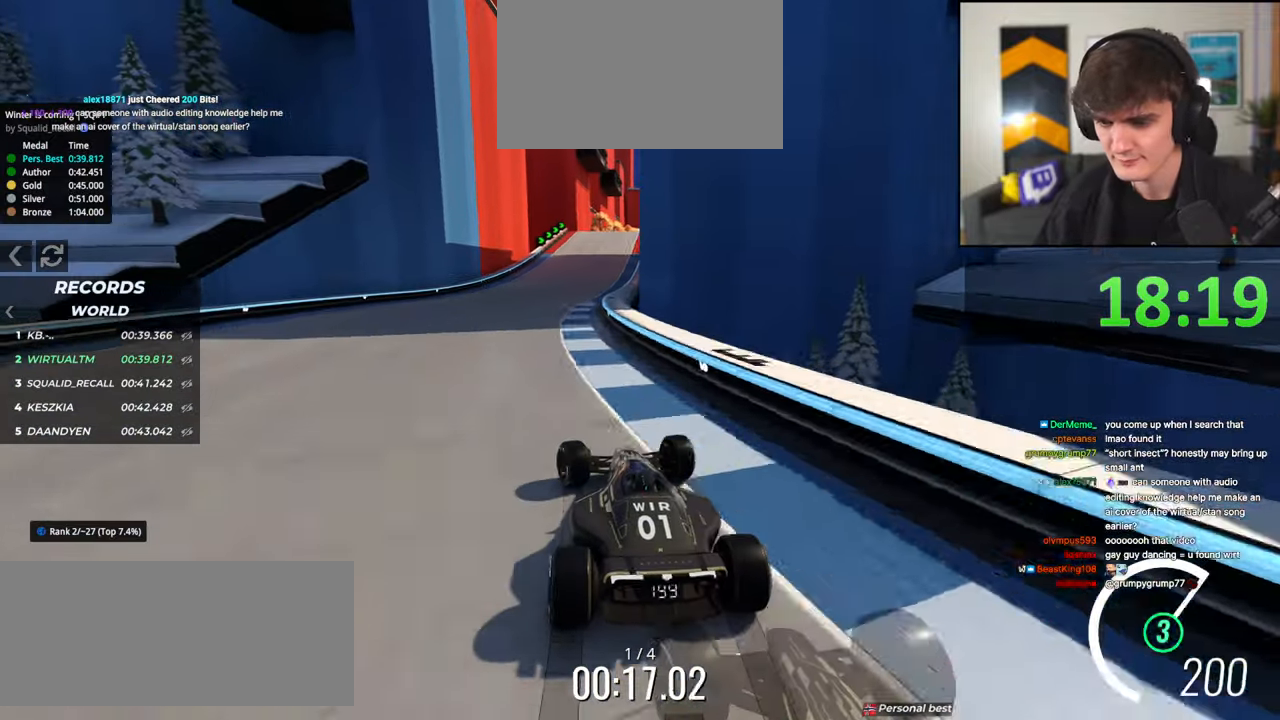
{"keys": ["up"], "events": [[134, "right", "down"], [217, "right", "up"]]}
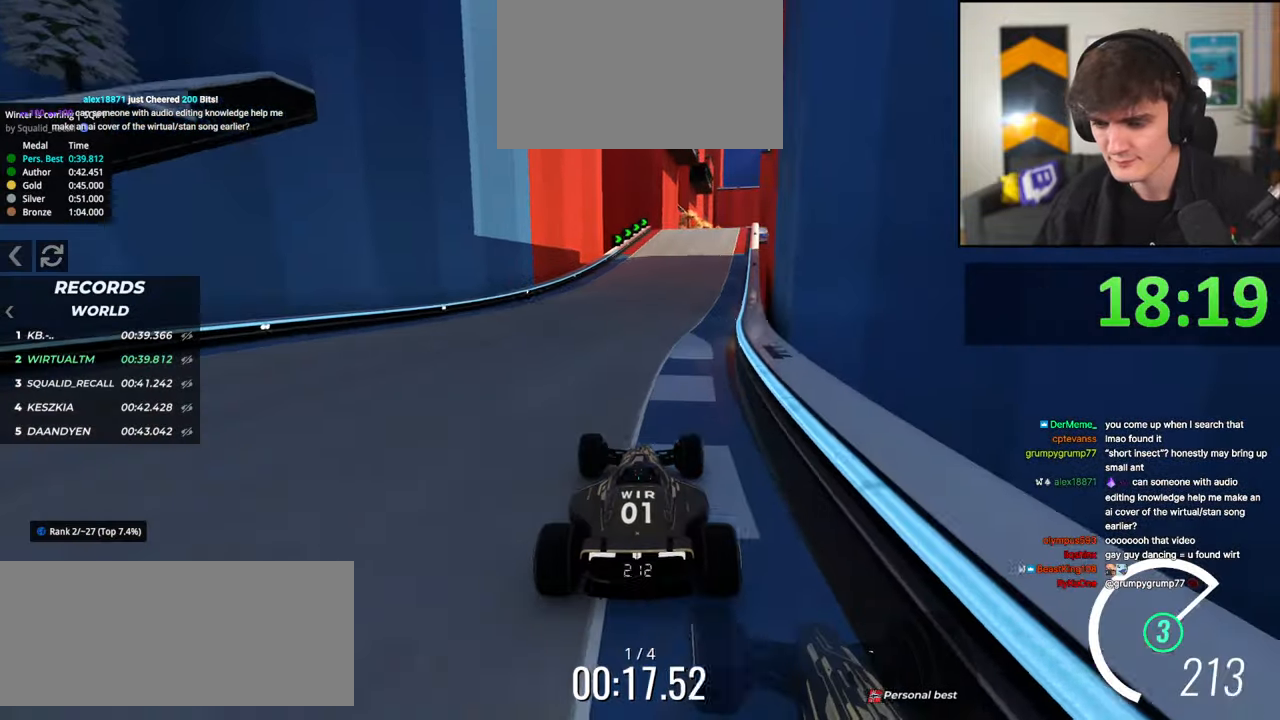
{"keys": ["up"], "events": [[100, "right", "down"], [184, "right", "up"]]}
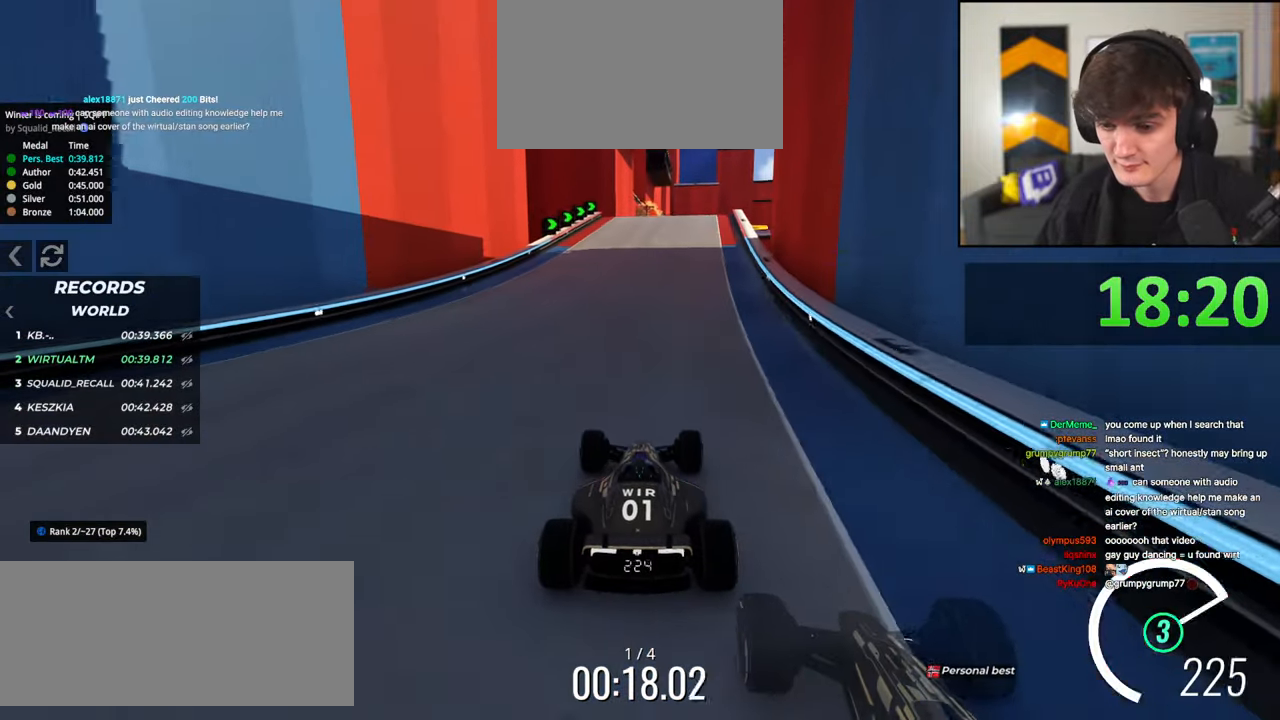
{"keys": ["up"], "events": [[150, "right", "down"], [250, "right", "up"]]}
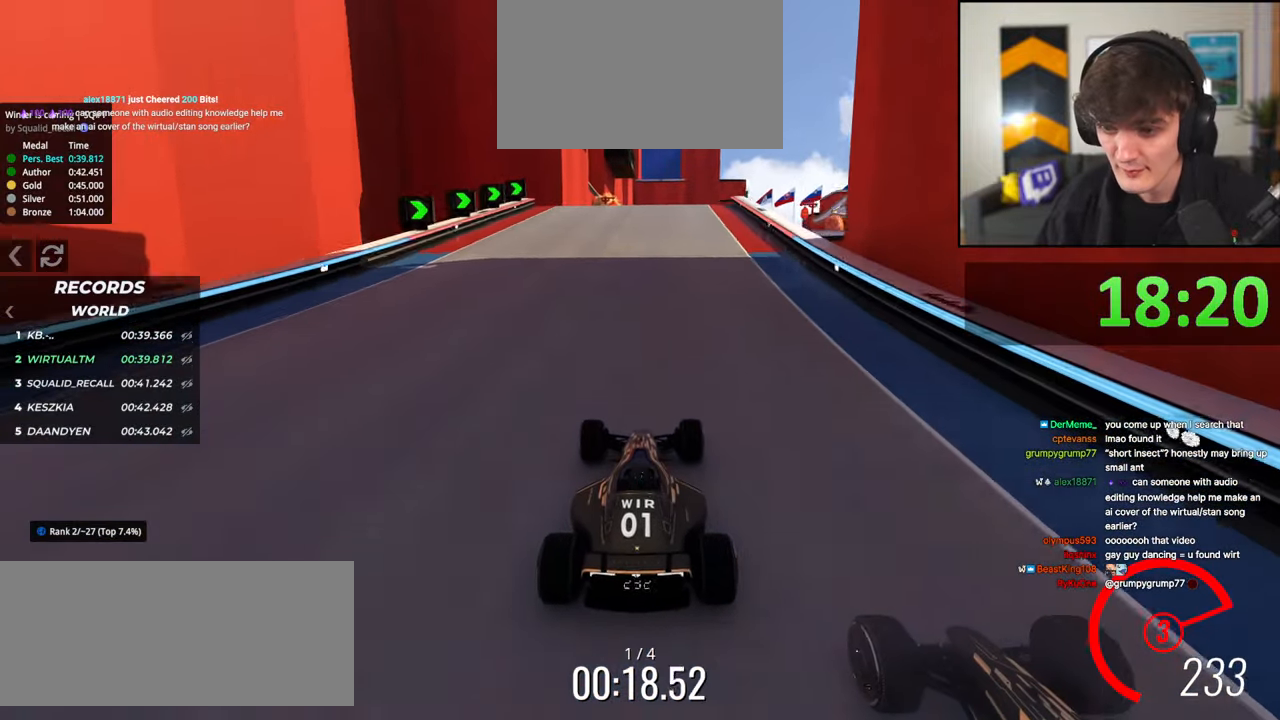
{"keys": ["right", "up"], "events": [[184, "right", "down"], [317, "right", "up"], [450, "right", "down"]]}
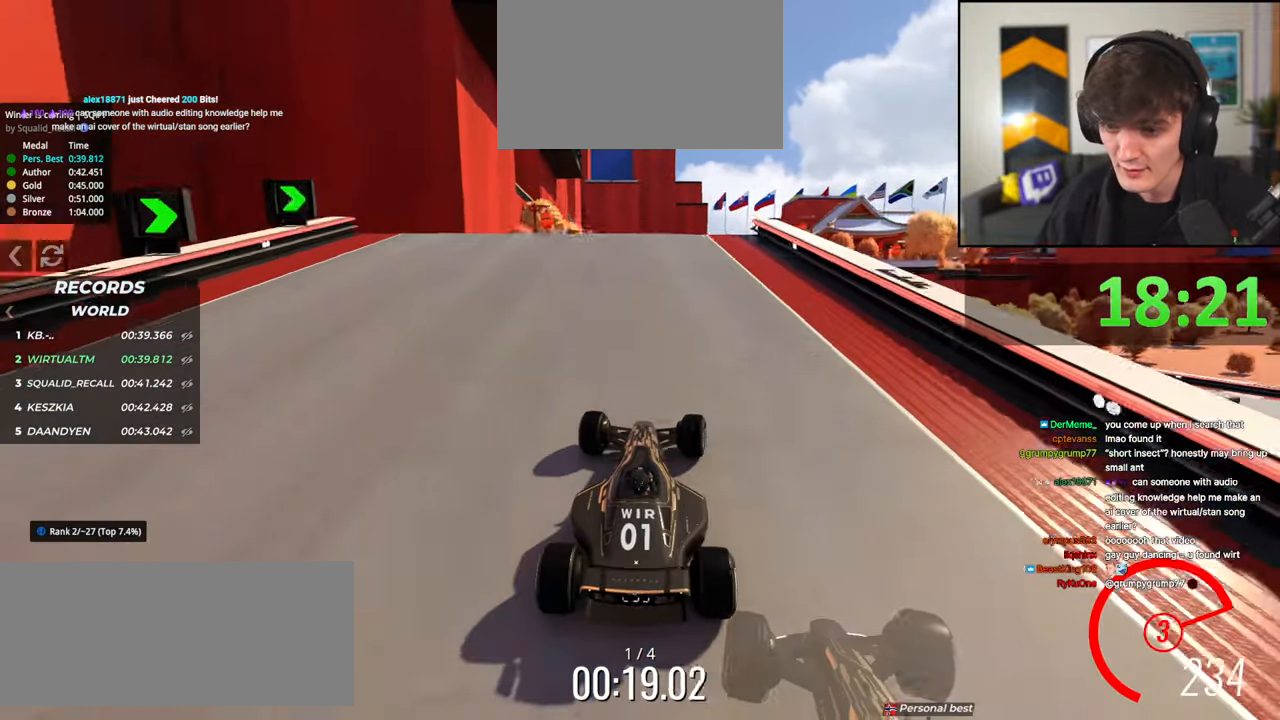
{"keys": ["up"], "events": [[100, "right", "up"]]}
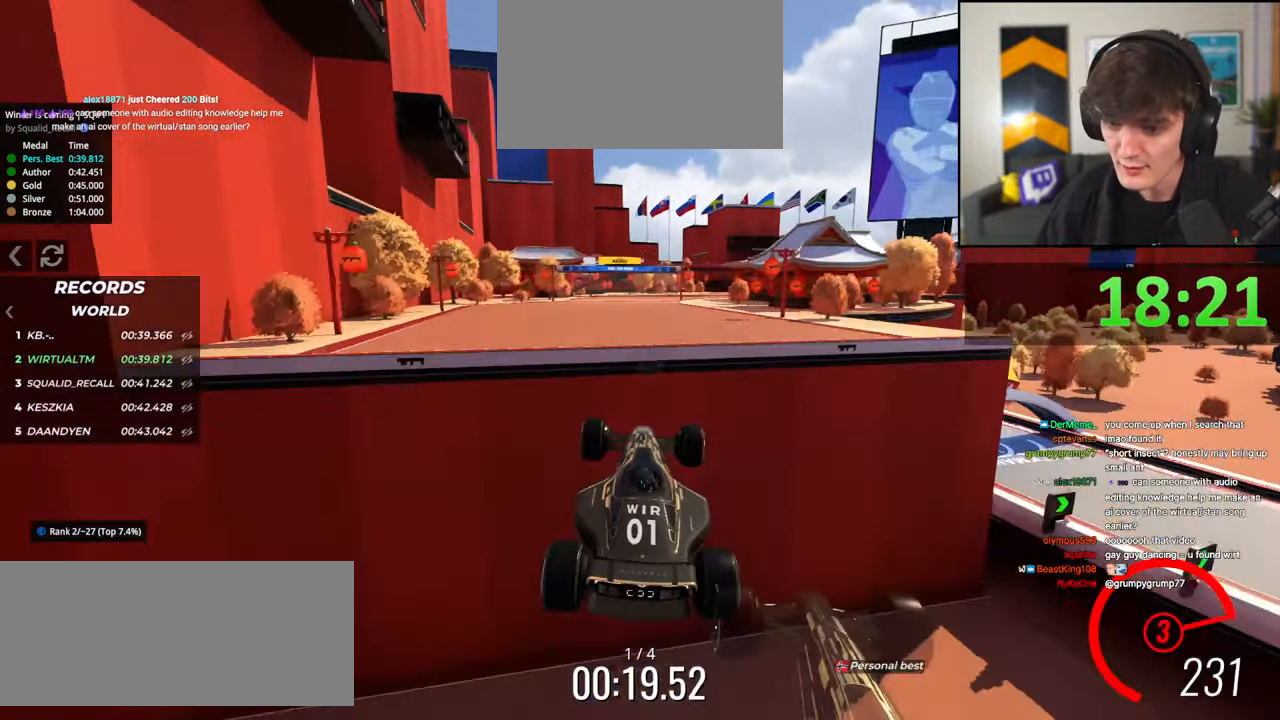
{"keys": ["right", "up"], "events": [[67, "left", "down"], [250, "left", "up"], [334, "right", "down"]]}
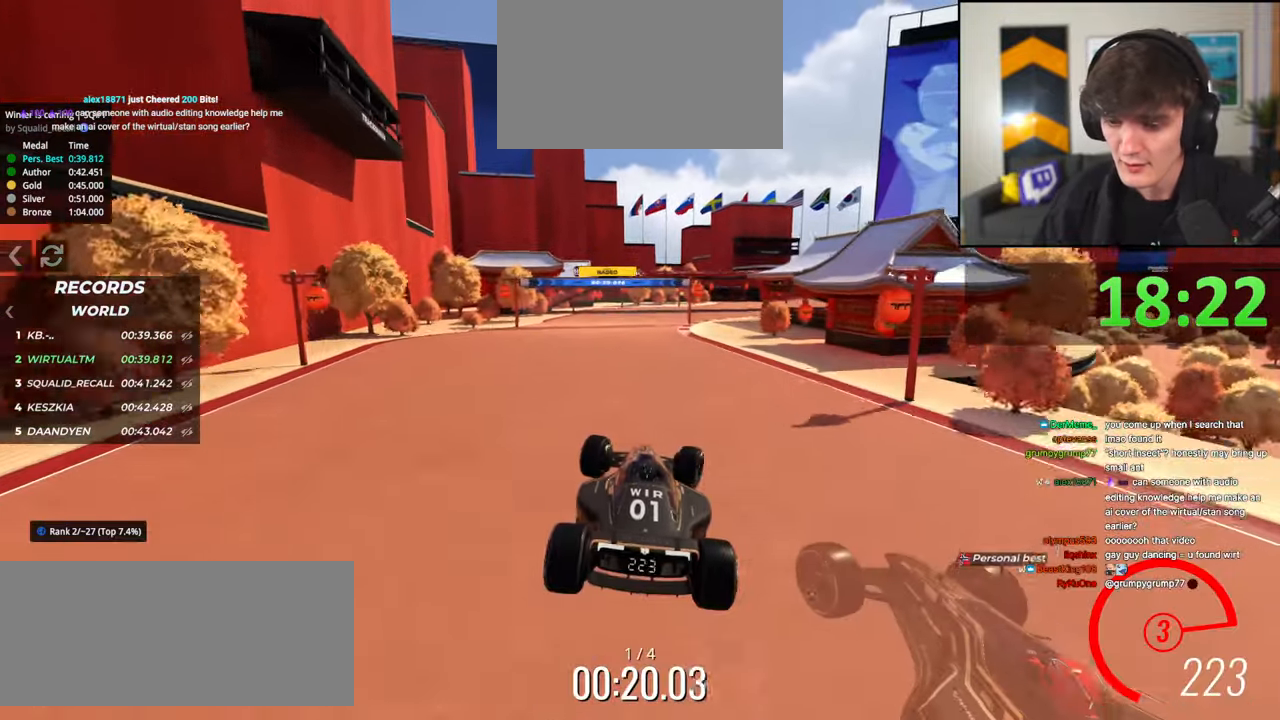
{"keys": ["right", "up"], "events": [[84, "brake", "down"], [167, "brake", "up"]]}
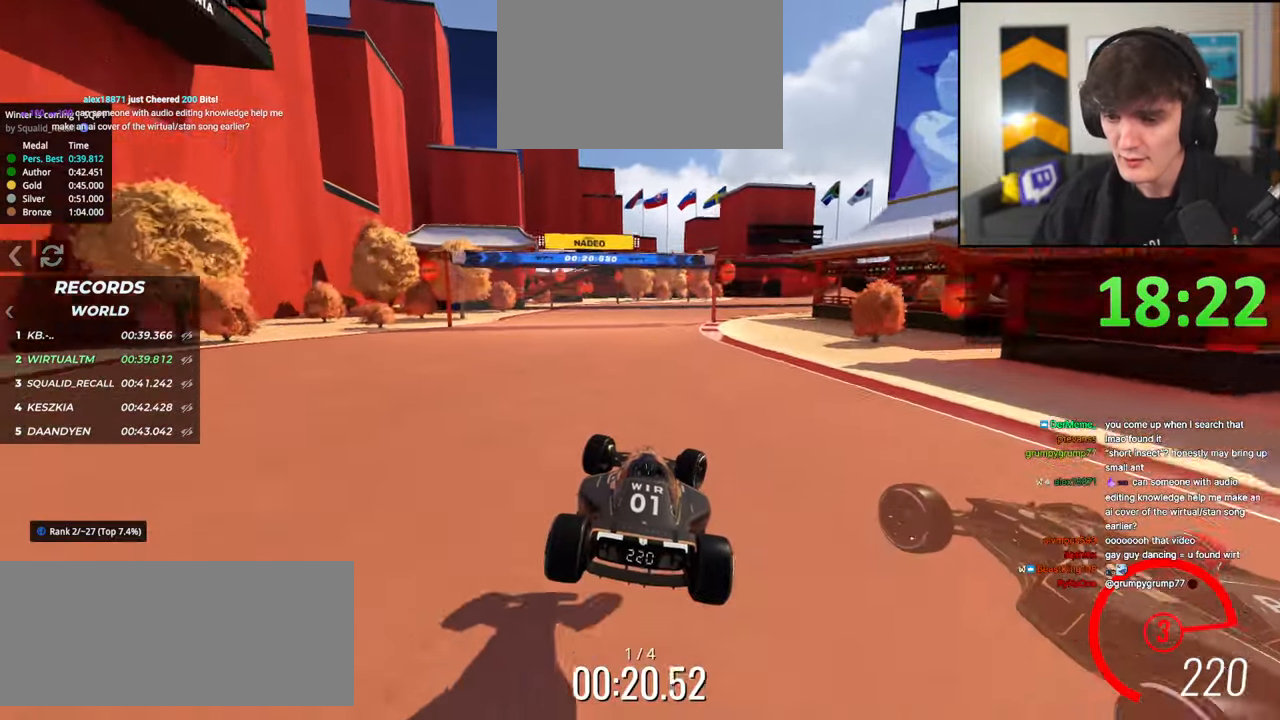
{"keys": ["right", "up"], "events": [[334, "right", "up"], [467, "right", "down"]]}
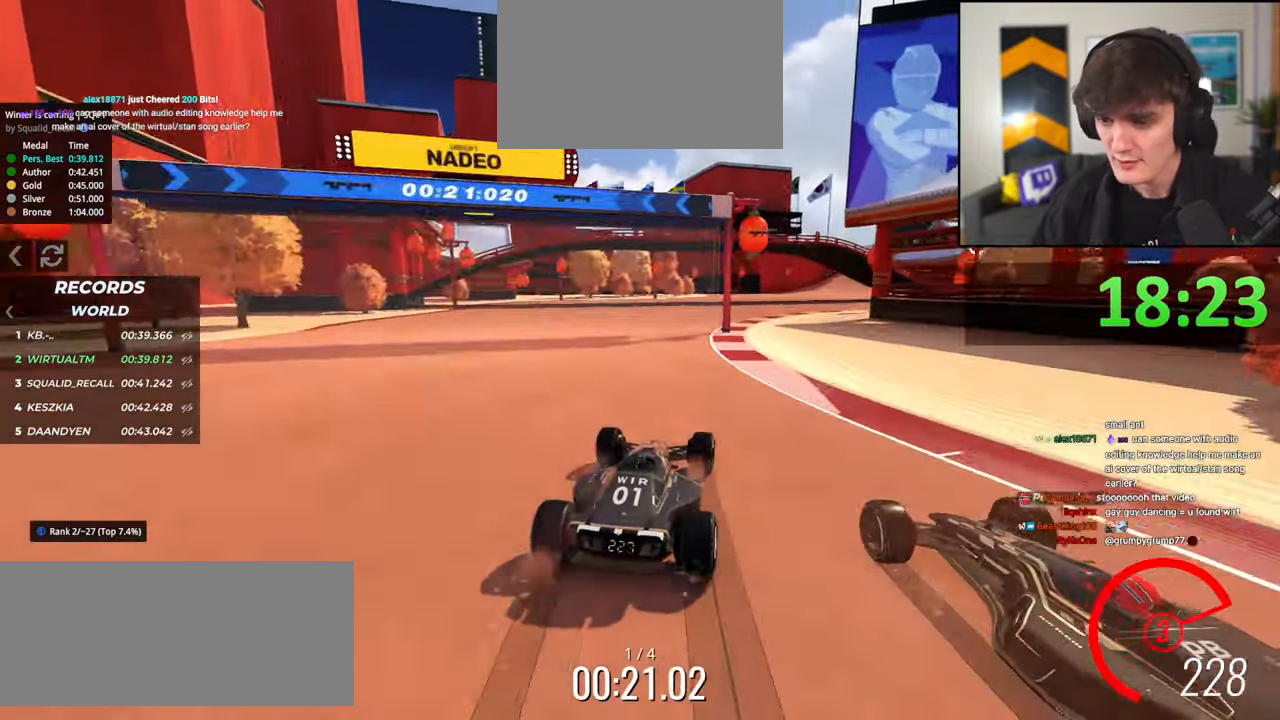
{"keys": ["right", "up"], "events": [[67, "right", "up"], [200, "left", "down"], [250, "left", "up"], [400, "right", "down"]]}
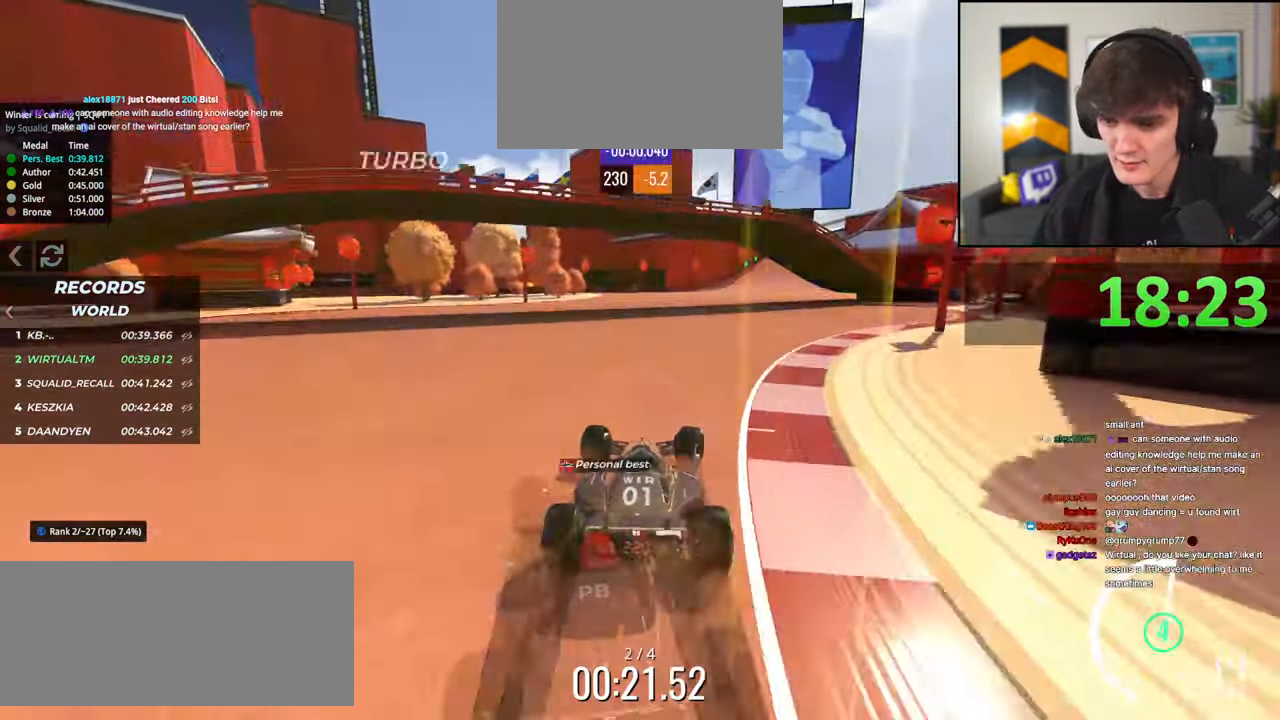
{"keys": ["up"], "events": [[84, "right", "up"]]}
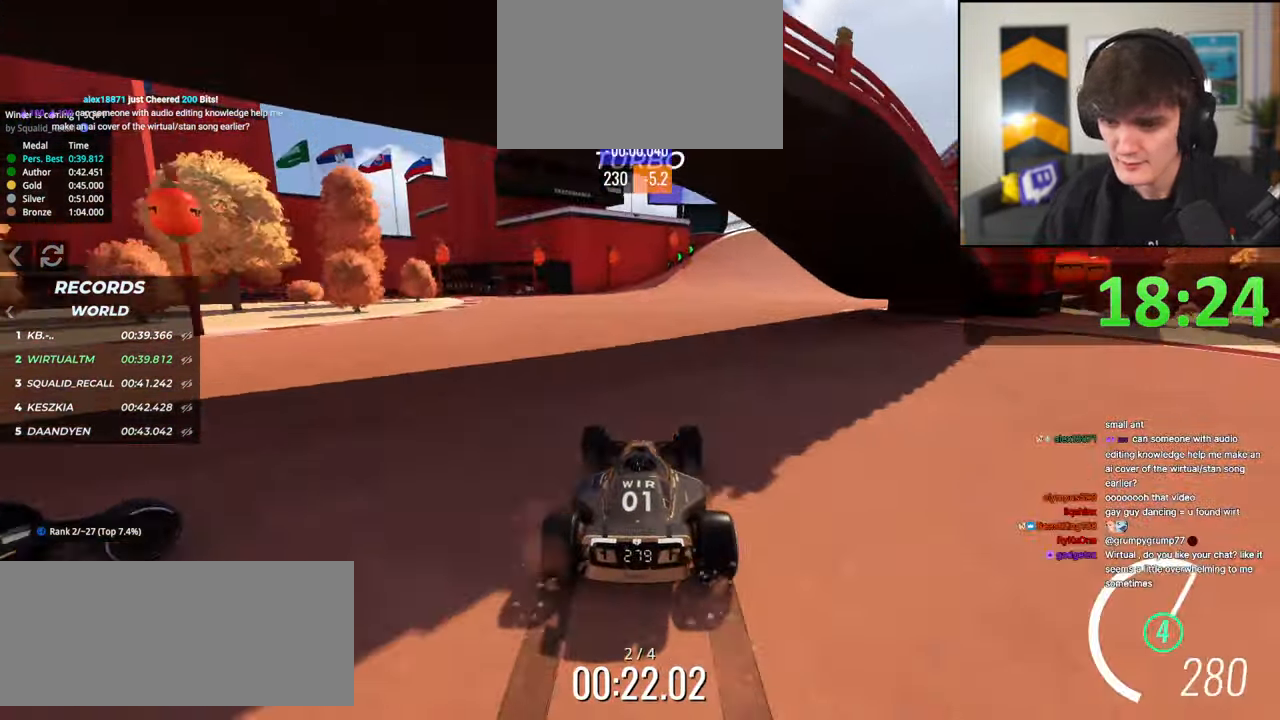
{"keys": ["left", "up"], "events": [[50, "right", "down"], [234, "right", "up"], [417, "left", "down"]]}
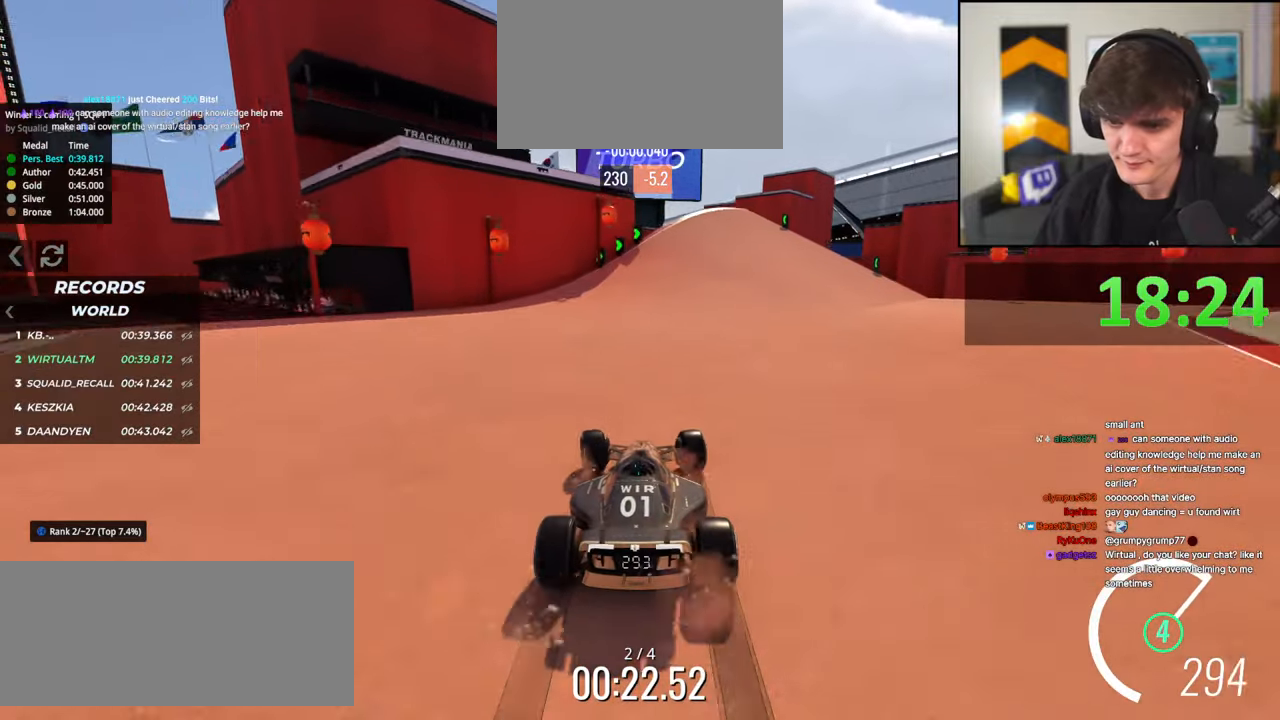
{"keys": ["left", "up"], "events": [[17, "left", "up"], [200, "right", "down"], [300, "right", "up"], [484, "left", "down"]]}
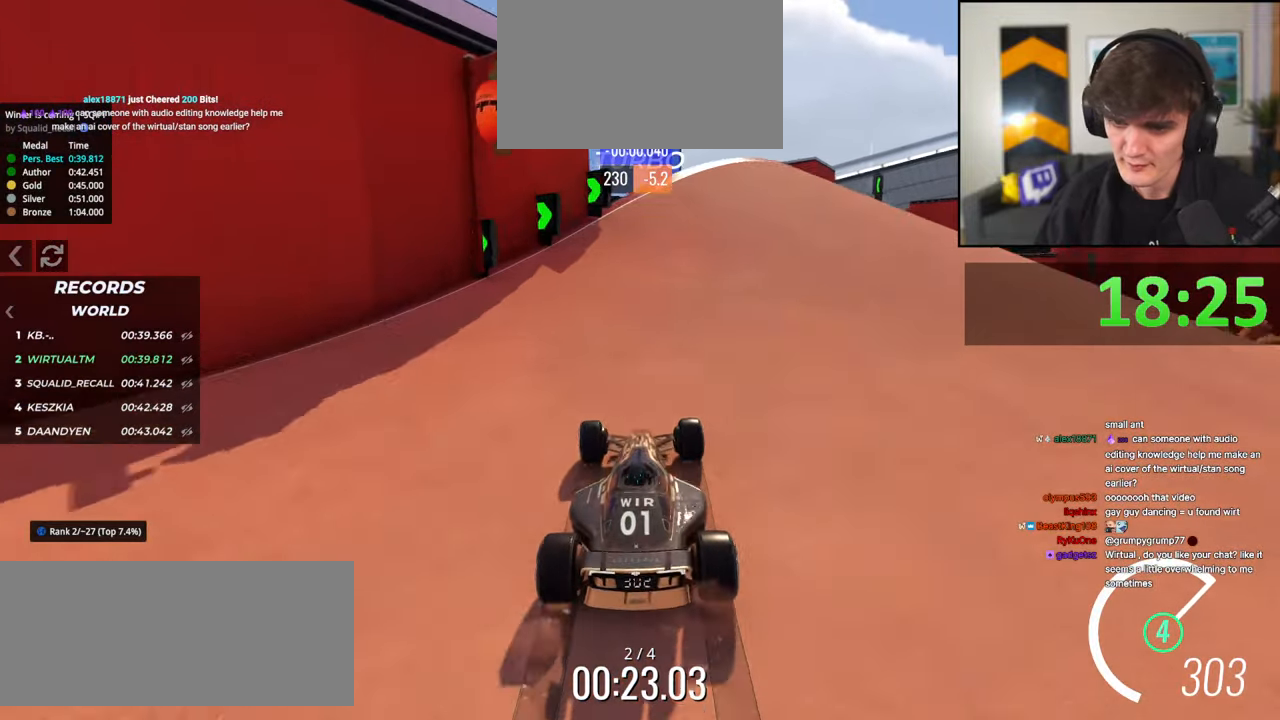
{"keys": ["left", "up"], "events": [[117, "up", "up"], [267, "brake", "down"], [317, "up", "down"], [450, "brake", "up"]]}
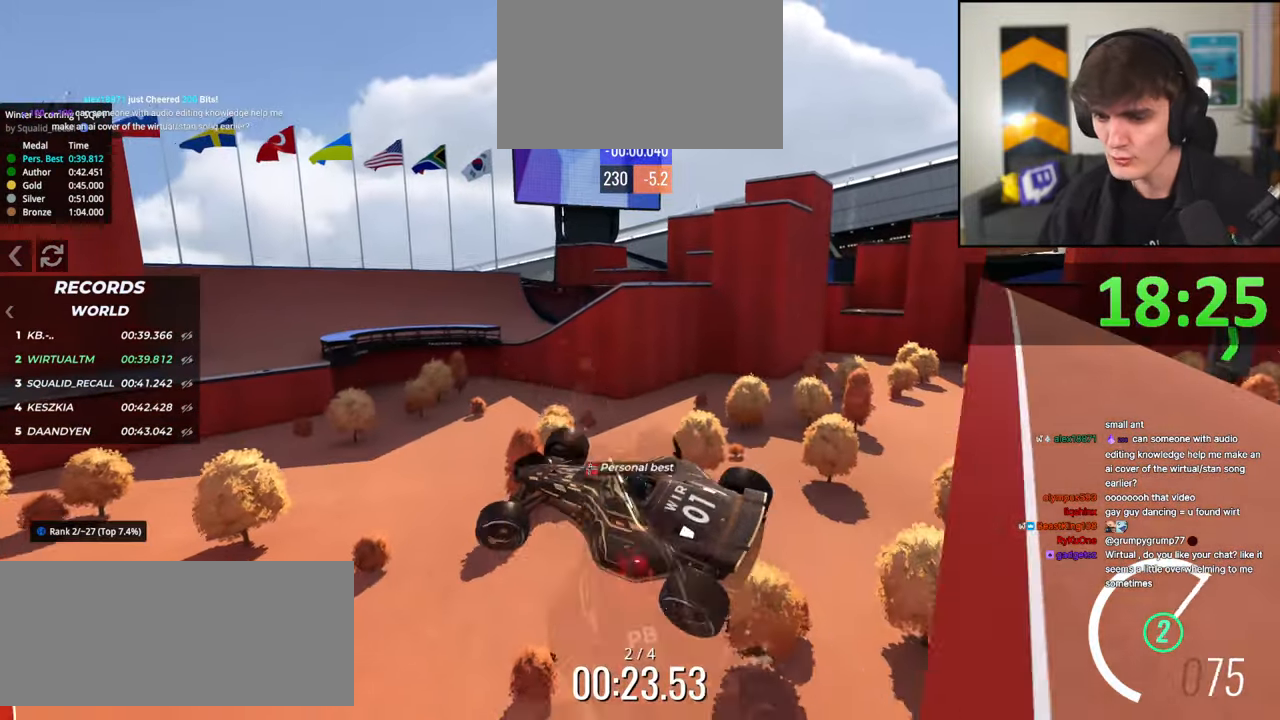
{"keys": ["up"], "events": [[100, "left", "up"], [100, "right", "down"], [184, "right", "up"]]}
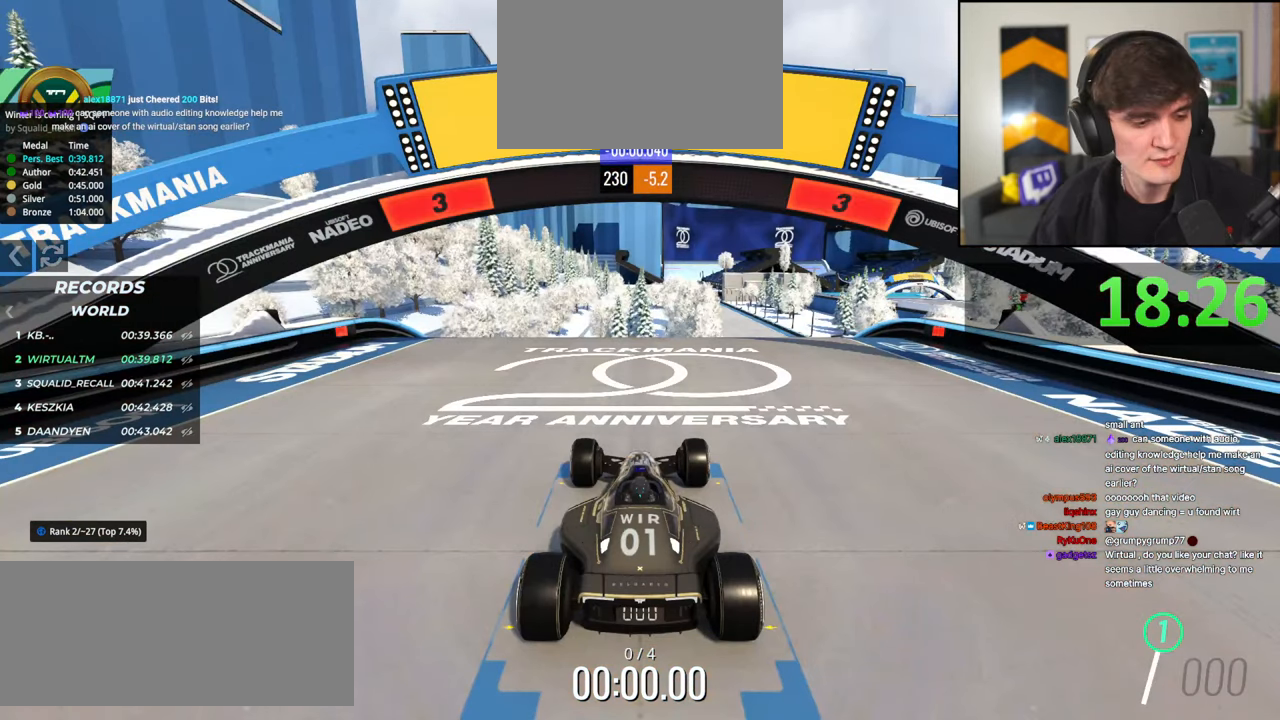
{"keys": ["up"], "events": [[67, "left", "down"], [200, "left", "up"], [200, "right", "down"], [300, "right", "up"]]}
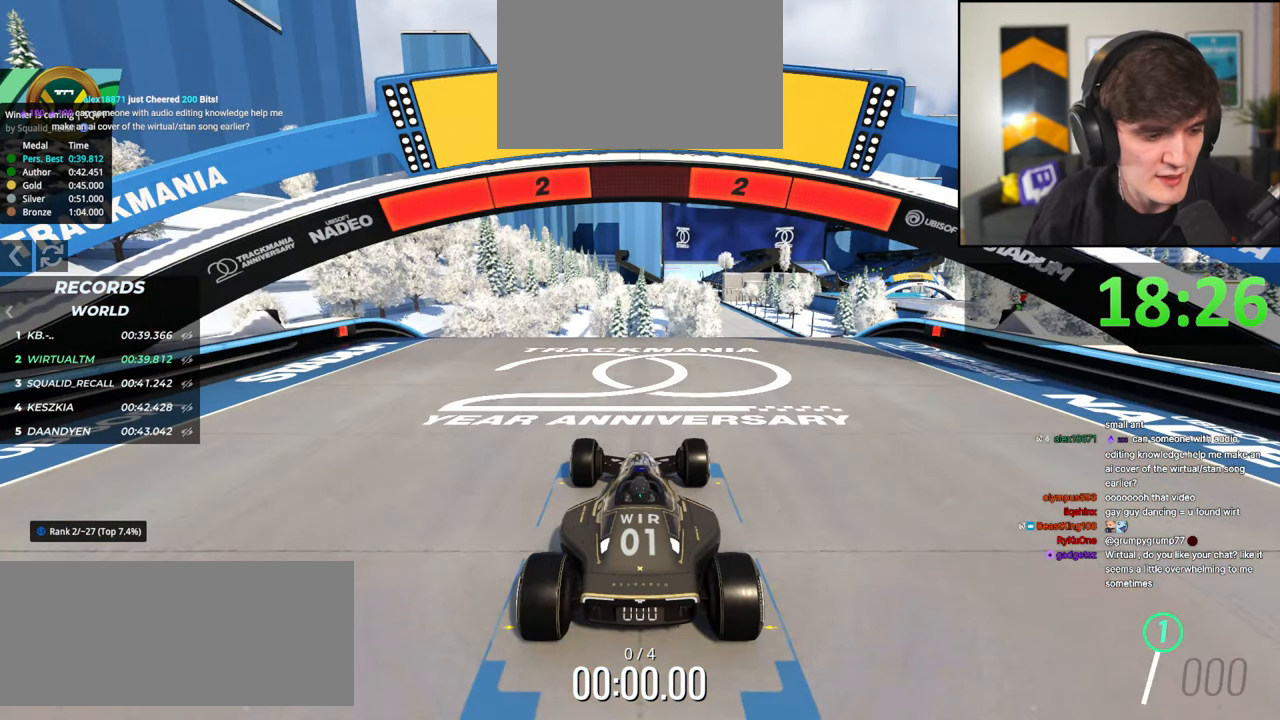
{"keys": [], "events": [[267, "up", "up"]]}